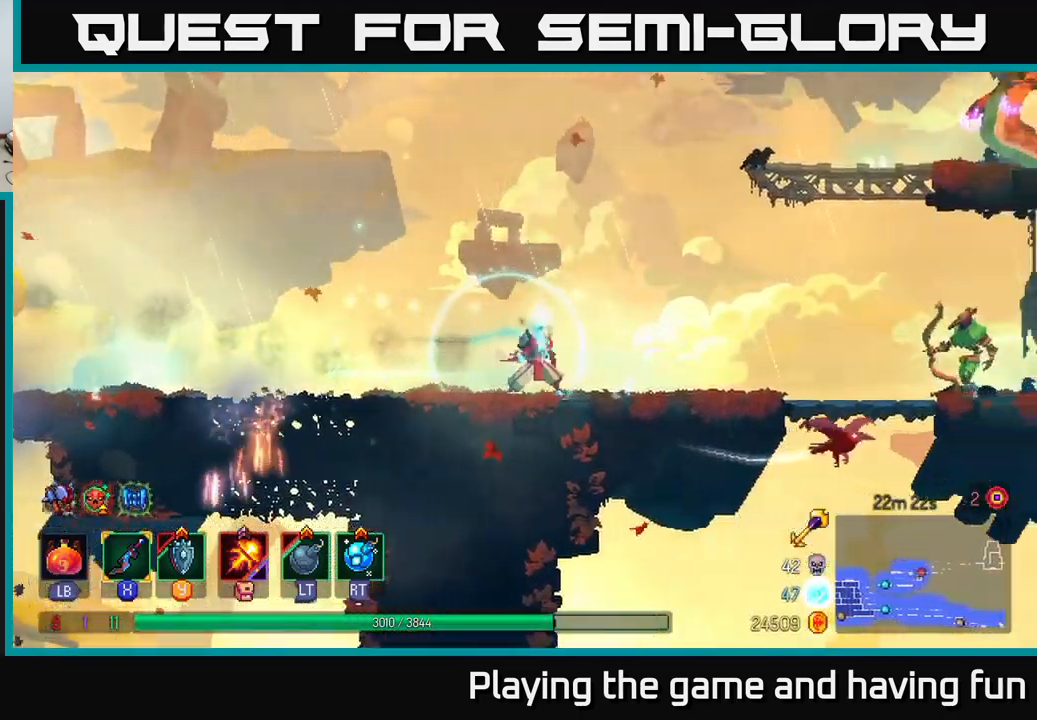
Gameplay with a controller (Xbox layout); each line is a JSON object with the inputs held at the frame after it. "events" lists button and stick changes between this image and that frame as [ms after this image, input, new state], when the widget could be followed in between.
{"buttons": [], "left_stick": "right", "right_stick": "center", "events": []}
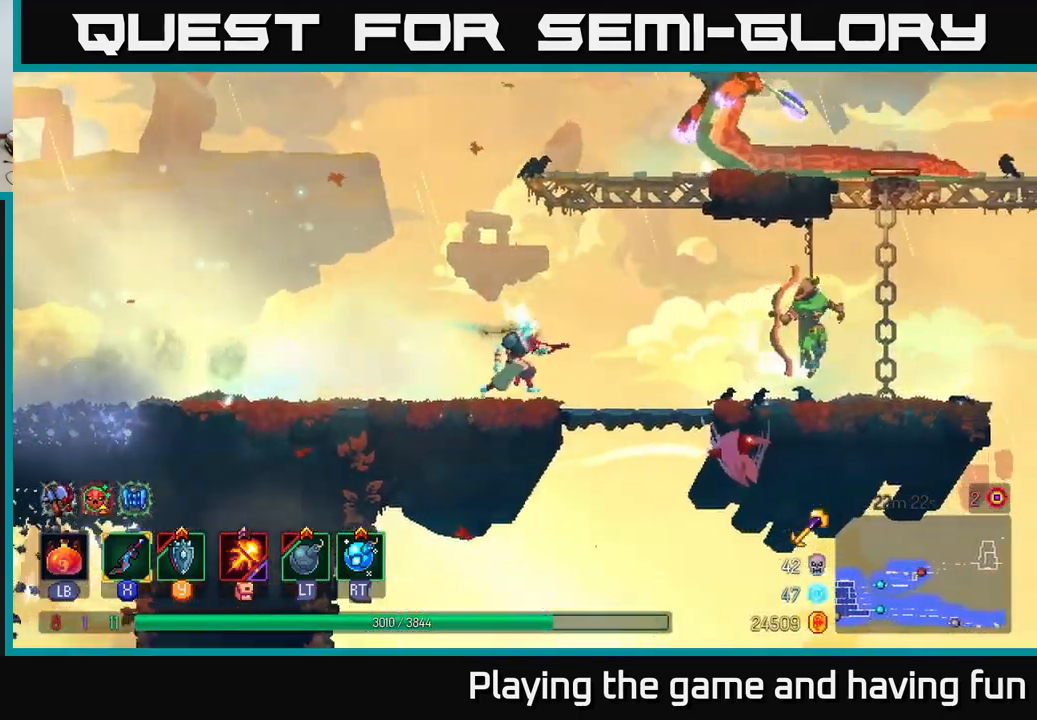
{"buttons": [], "left_stick": "right", "right_stick": "center", "events": []}
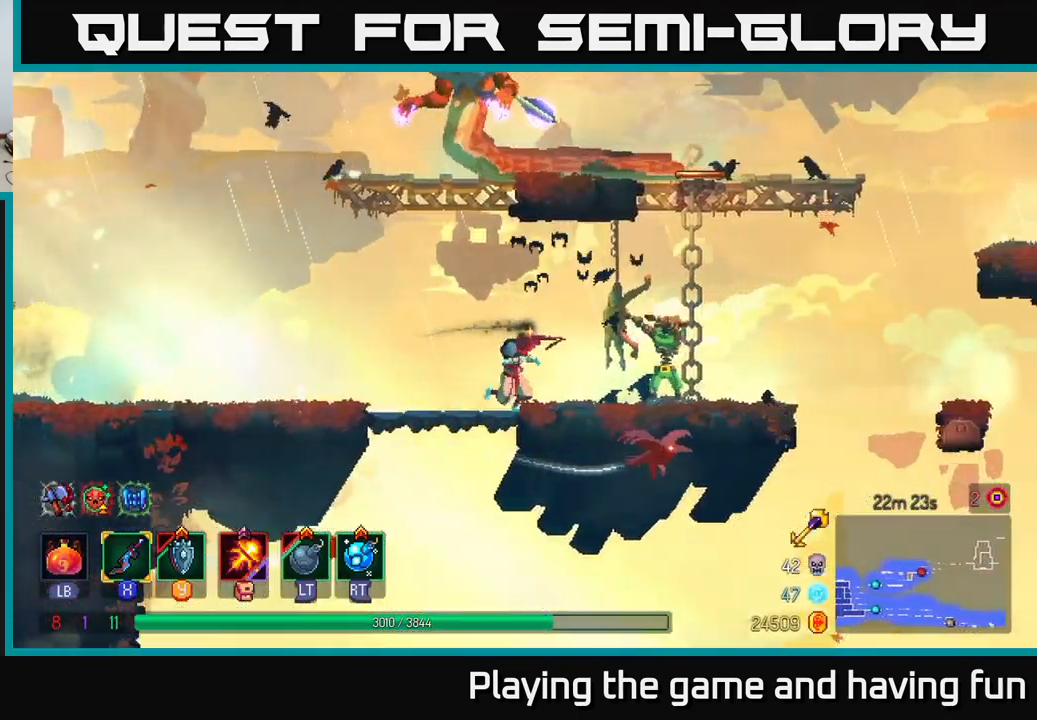
{"buttons": [], "left_stick": "right", "right_stick": "center", "events": [[50, "X", "down"], [150, "X", "up"]]}
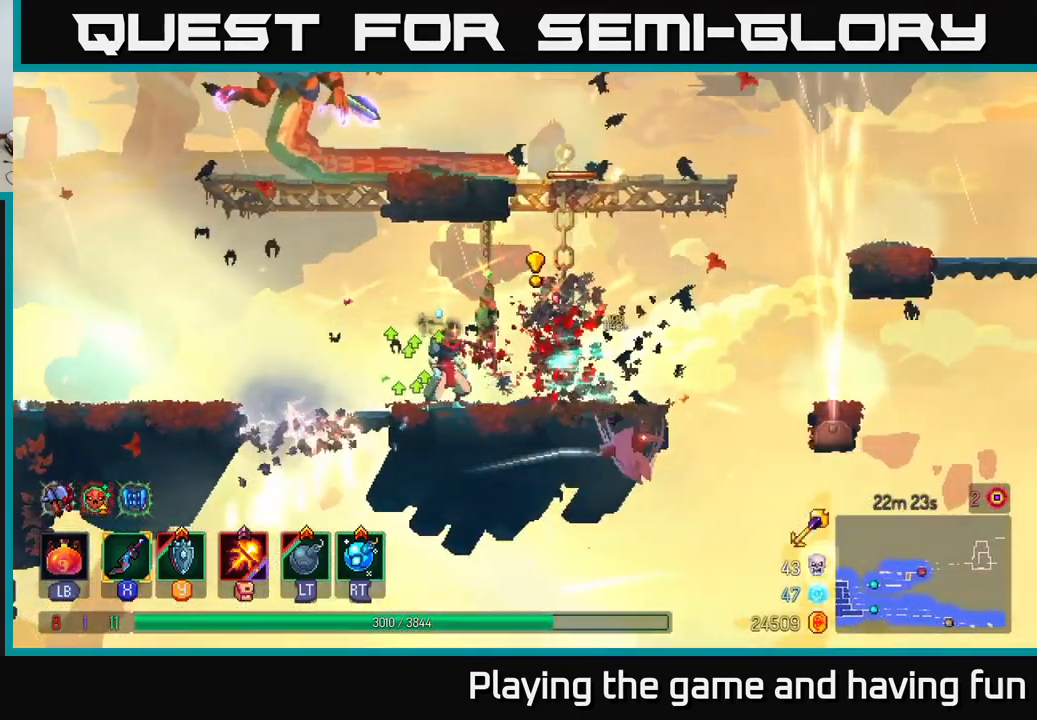
{"buttons": [], "left_stick": "up", "right_stick": "center", "events": [[83, "A", "down"], [183, "A", "up"], [233, "A", "down"], [267, "left_stick", "up"], [350, "A", "up"]]}
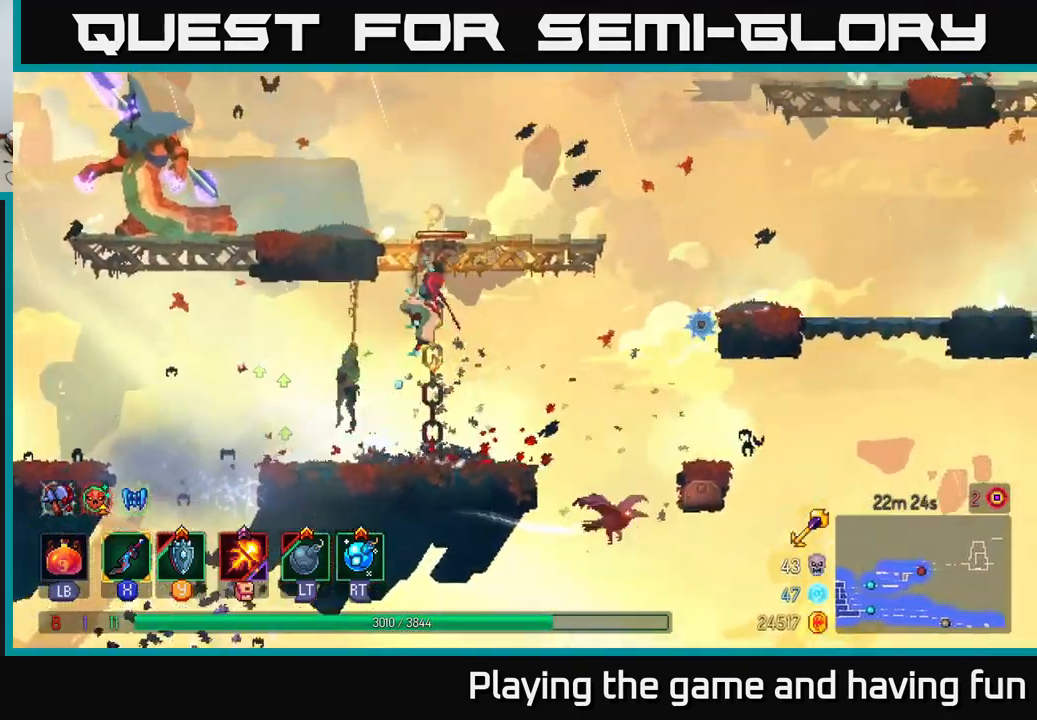
{"buttons": [], "left_stick": "left", "right_stick": "center", "events": [[17, "left_stick", "up-left"], [267, "left_stick", "left"], [400, "L2", "down"], [500, "L2", "up"]]}
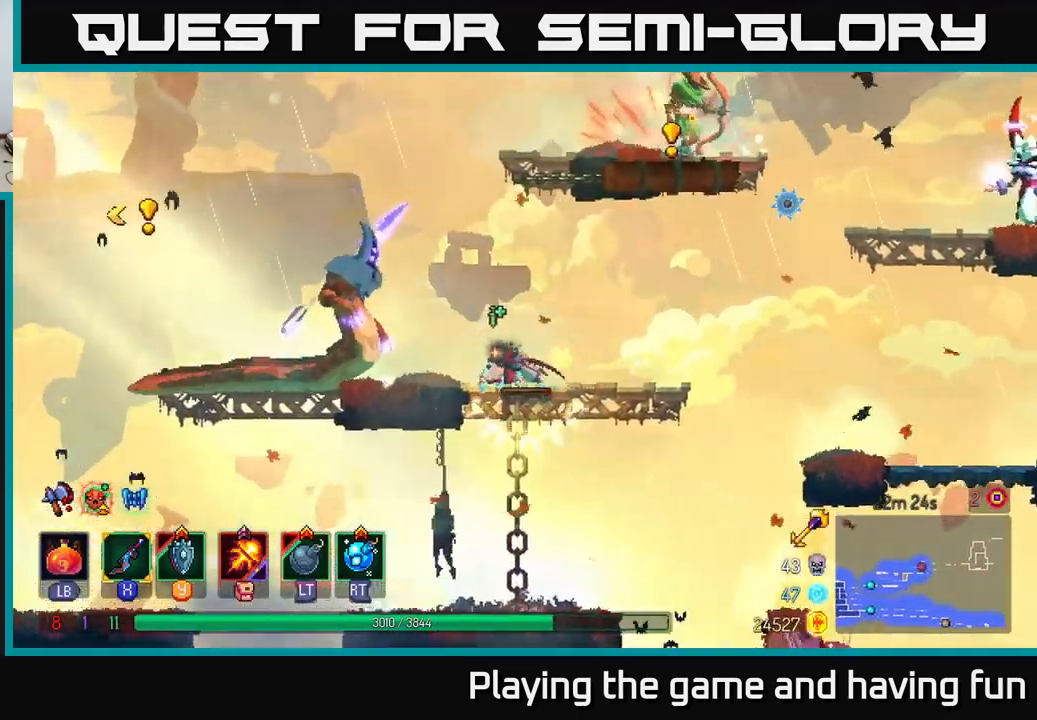
{"buttons": [], "left_stick": "left", "right_stick": "center", "events": [[233, "B", "down"], [250, "L2", "down"], [316, "B", "up"], [349, "L2", "up"]]}
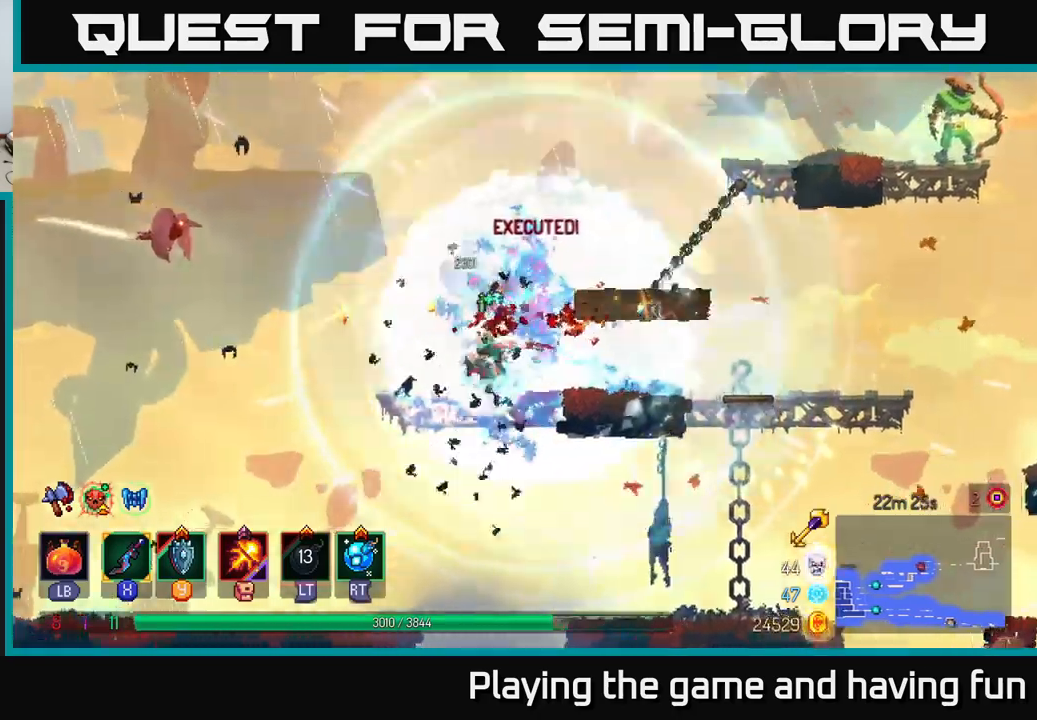
{"buttons": [], "left_stick": "left", "right_stick": "center", "events": [[67, "left_stick", "center"], [117, "left_stick", "right"], [333, "A", "down"], [417, "left_stick", "left"], [467, "A", "up"]]}
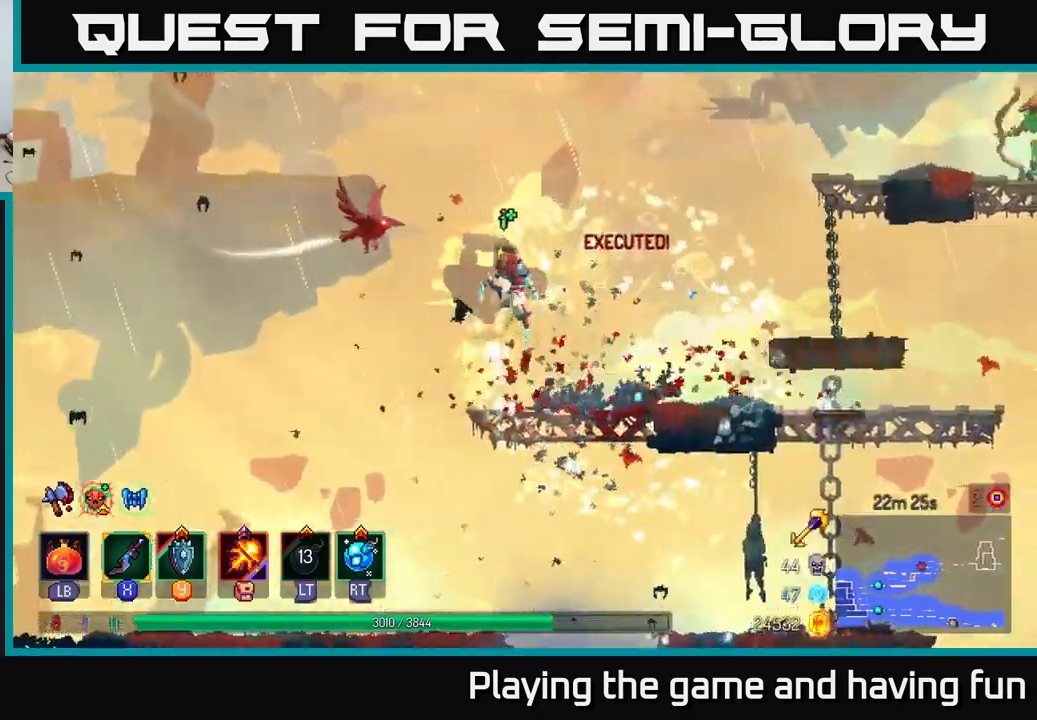
{"buttons": ["B"], "left_stick": "right", "right_stick": "center", "events": [[117, "X", "down"], [133, "A", "down"], [133, "left_stick", "center"], [183, "A", "up"], [183, "X", "up"], [200, "left_stick", "right"], [367, "B", "down"]]}
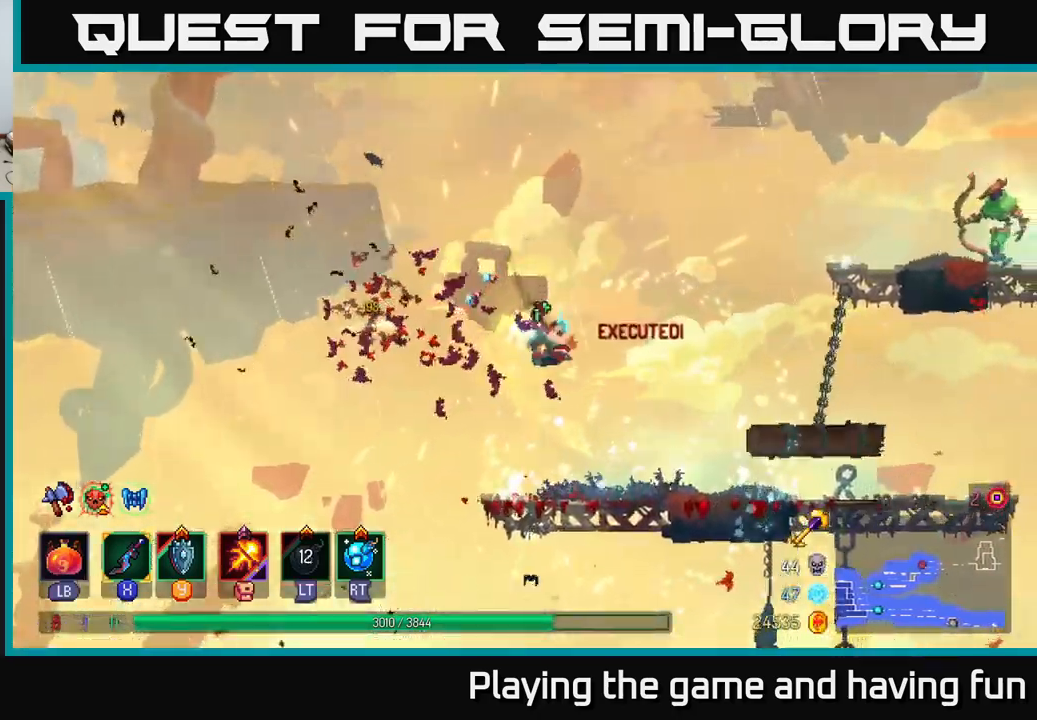
{"buttons": [], "left_stick": "right", "right_stick": "center", "events": [[17, "B", "up"], [100, "left_stick", "left"], [350, "left_stick", "right"]]}
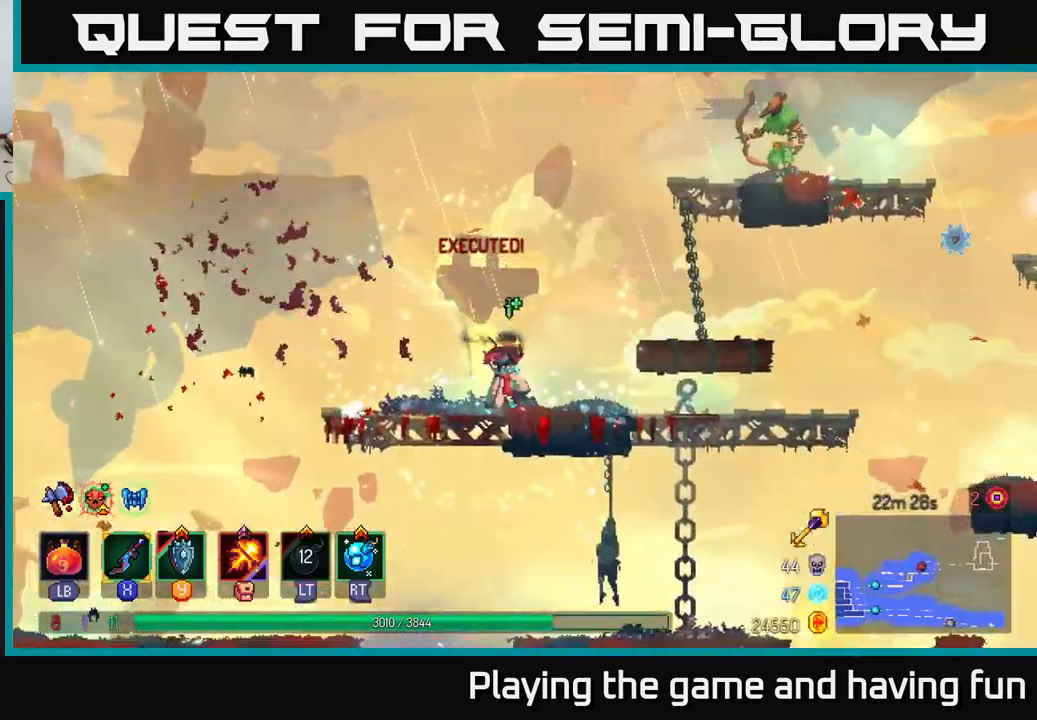
{"buttons": [], "left_stick": "right", "right_stick": "center", "events": [[100, "A", "down"], [200, "left_stick", "center"], [250, "A", "up"], [283, "A", "down"], [333, "left_stick", "right"], [483, "A", "up"]]}
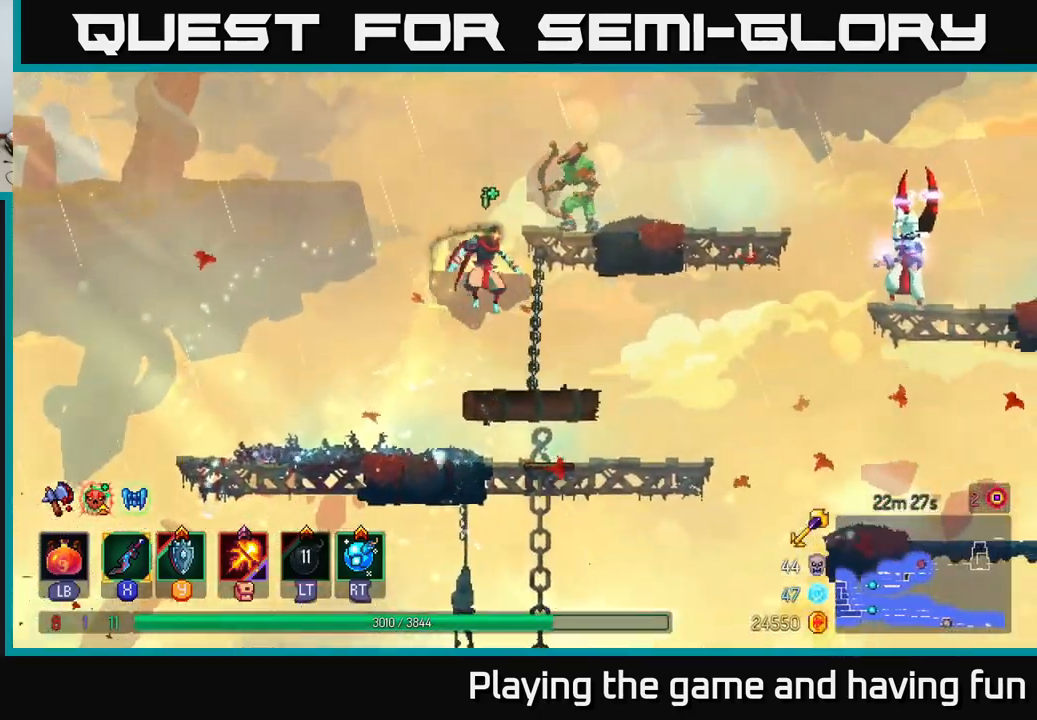
{"buttons": [], "left_stick": "center", "right_stick": "center", "events": [[200, "X", "down"], [233, "left_stick", "center"], [250, "X", "up"], [367, "X", "down"], [433, "X", "up"]]}
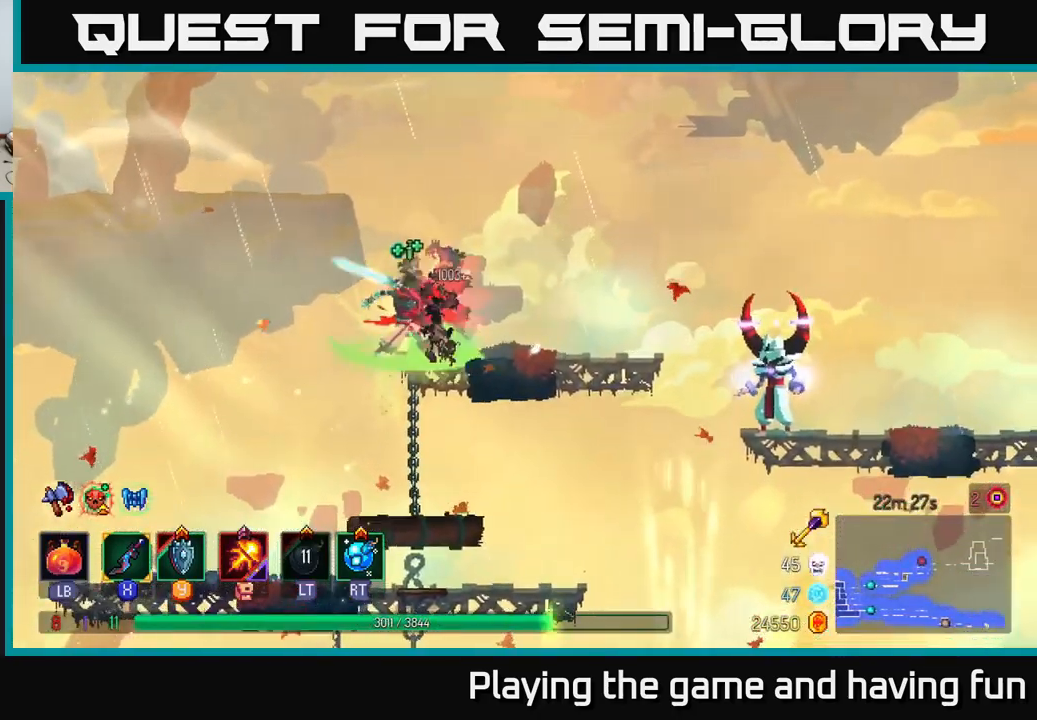
{"buttons": [], "left_stick": "right", "right_stick": "center", "events": [[67, "left_stick", "right"], [300, "A", "down"], [417, "R2", "down"], [433, "A", "up"], [500, "R2", "up"]]}
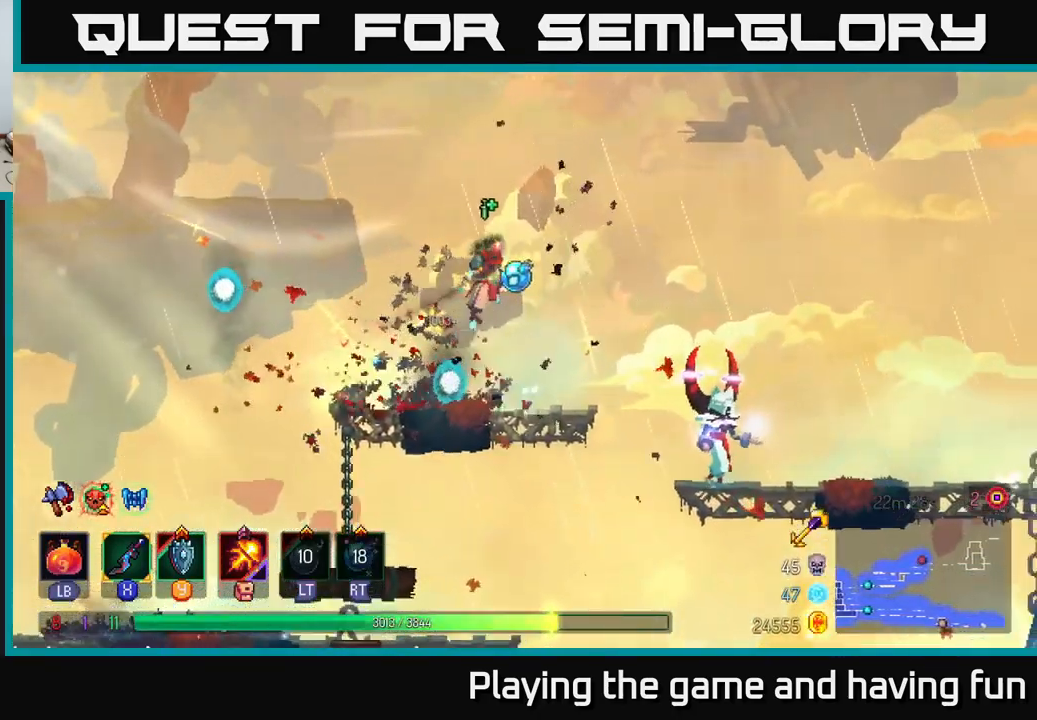
{"buttons": [], "left_stick": "right", "right_stick": "center", "events": [[50, "left_stick", "center"], [100, "left_stick", "left"], [400, "left_stick", "right"]]}
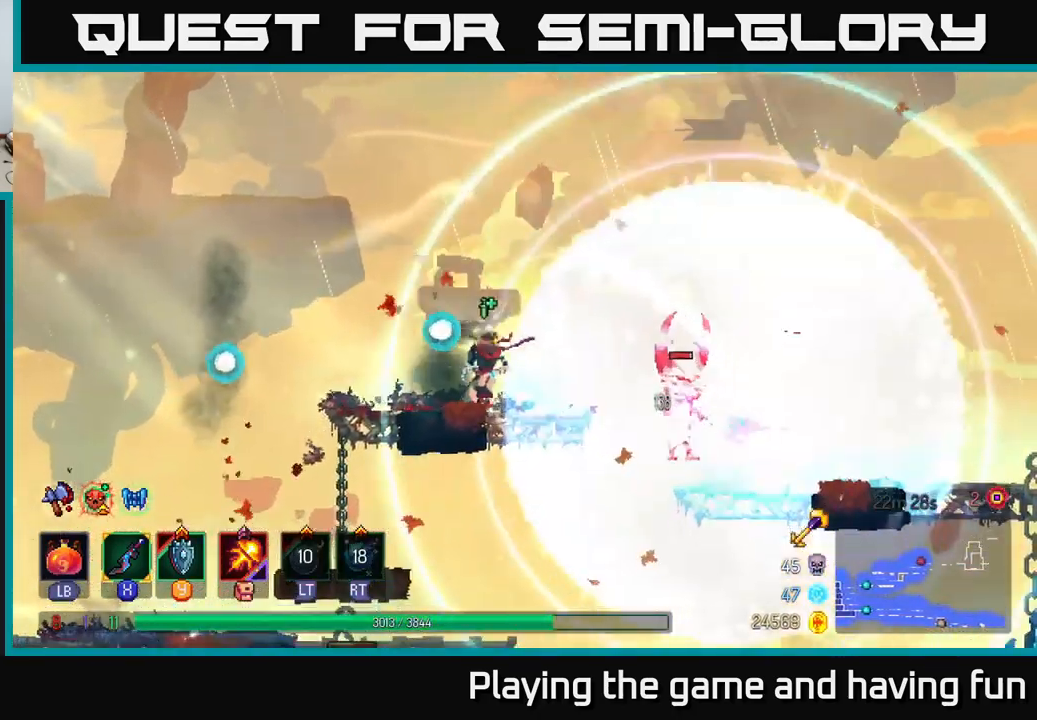
{"buttons": ["B"], "left_stick": "right", "right_stick": "center", "events": [[150, "A", "down"], [300, "A", "up"], [350, "A", "down"], [417, "A", "up"], [433, "B", "down"]]}
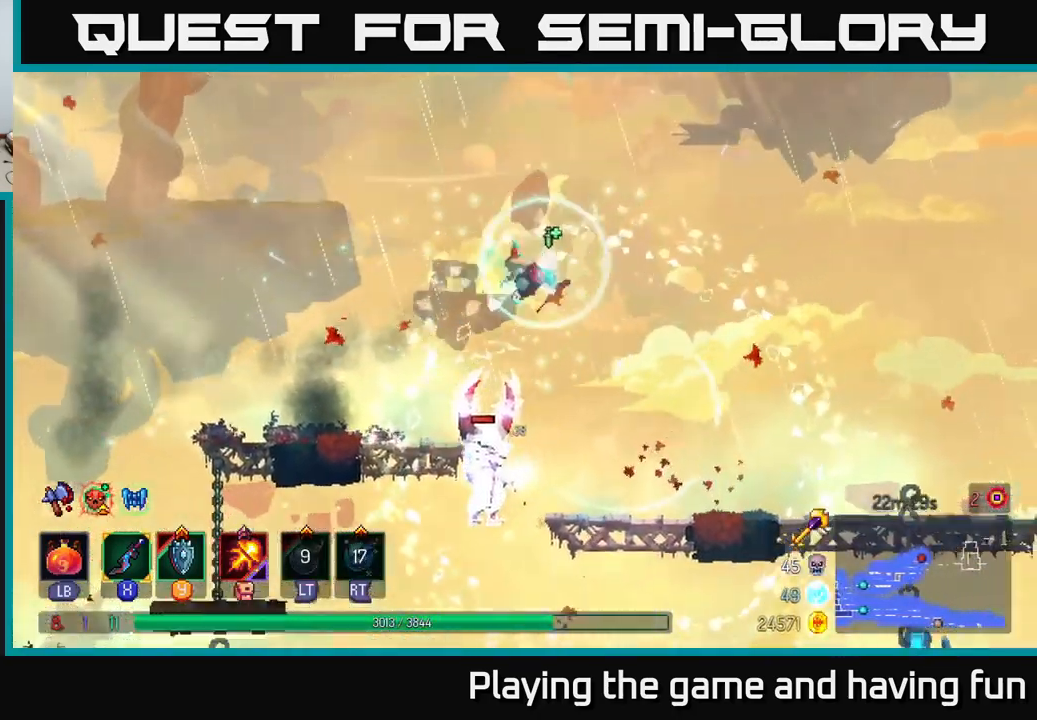
{"buttons": [], "left_stick": "right", "right_stick": "center", "events": [[50, "B", "up"]]}
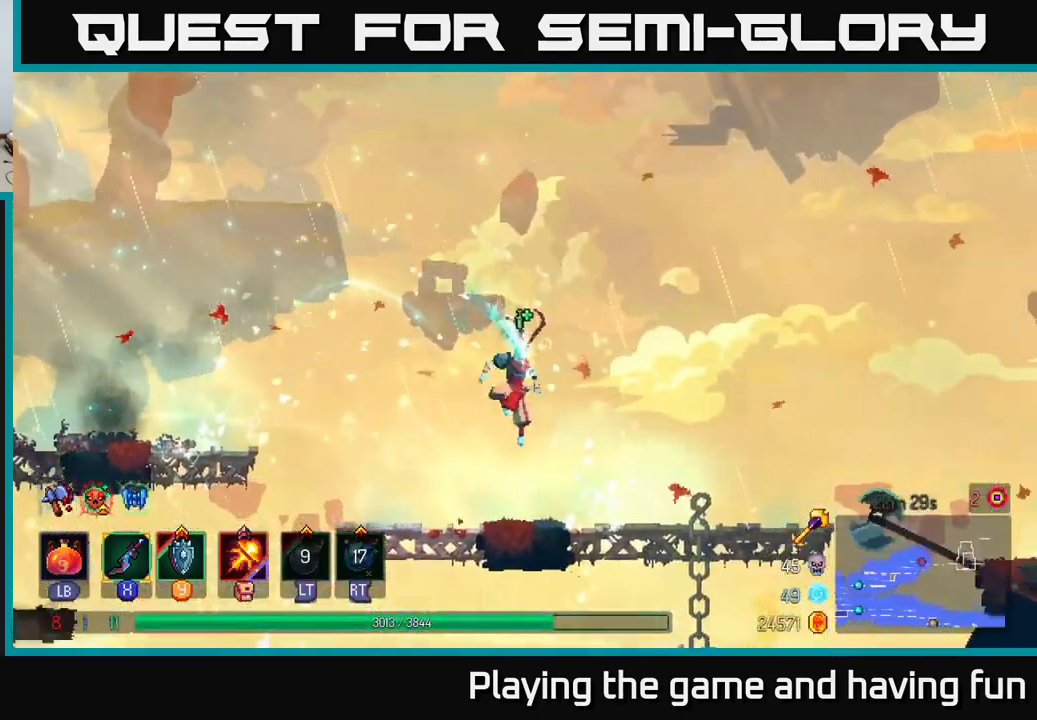
{"buttons": [], "left_stick": "right", "right_stick": "center", "events": []}
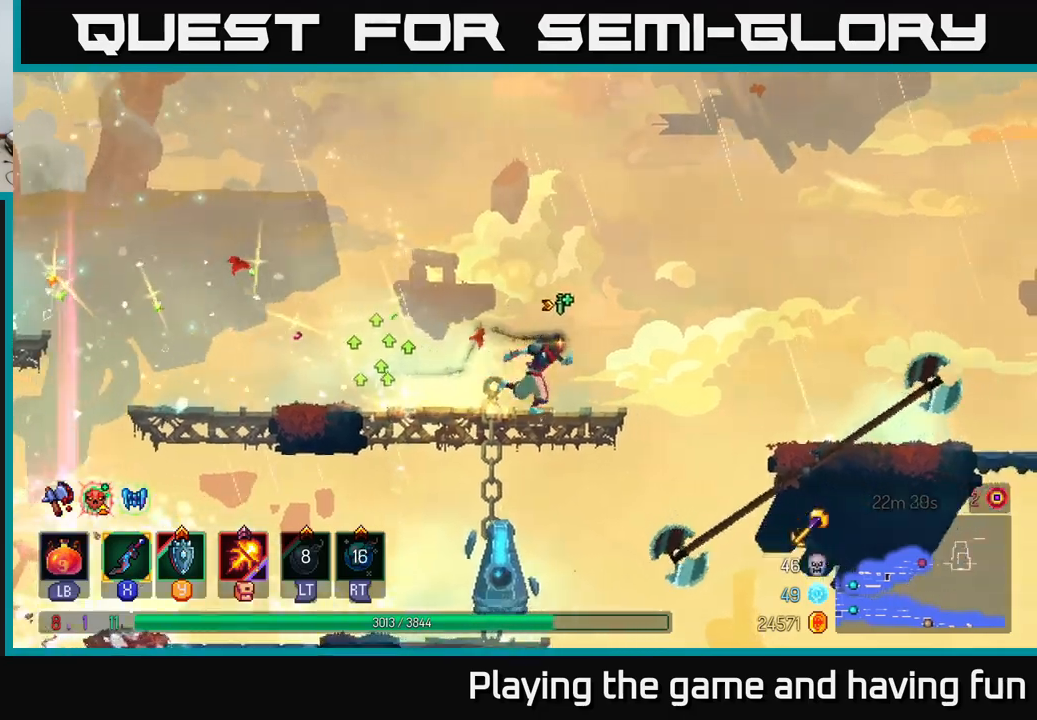
{"buttons": [], "left_stick": "right", "right_stick": "center", "events": [[117, "A", "down"], [267, "A", "up"], [350, "A", "down"], [484, "A", "up"]]}
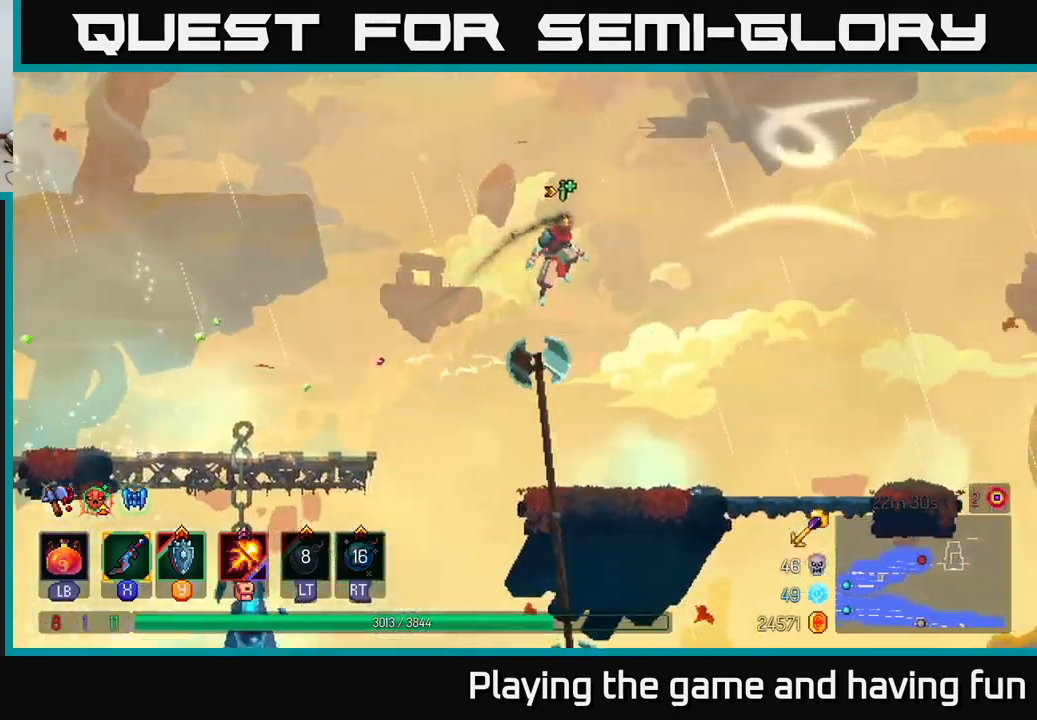
{"buttons": [], "left_stick": "left", "right_stick": "center", "events": [[234, "left_stick", "center"], [434, "left_stick", "left"]]}
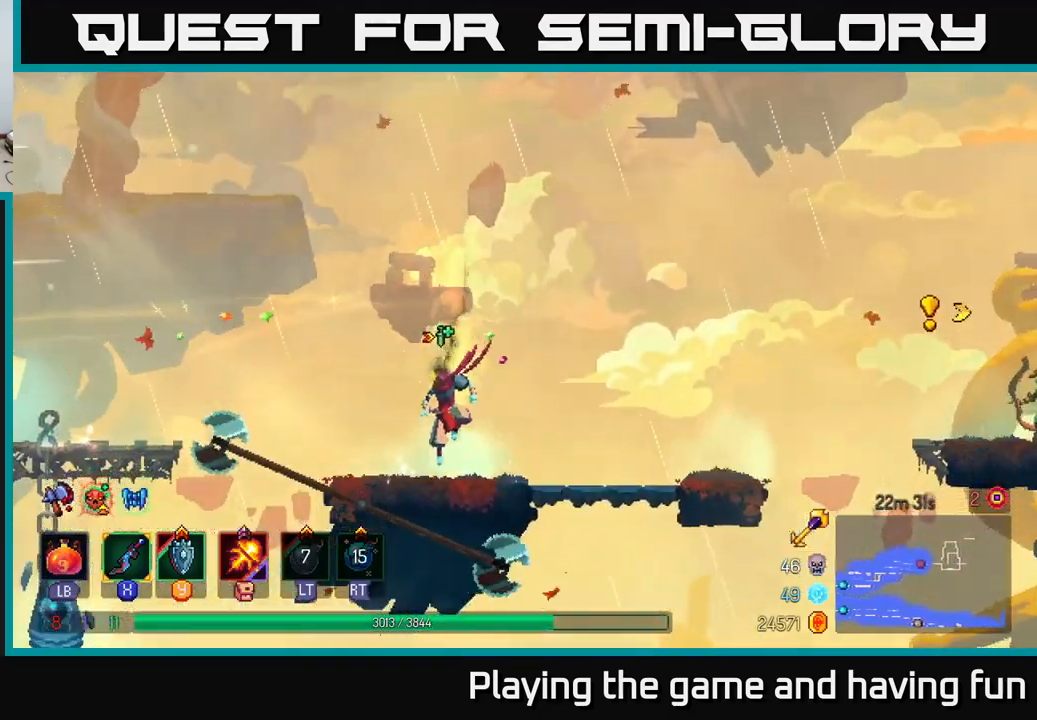
{"buttons": [], "left_stick": "left", "right_stick": "center", "events": [[134, "A", "down"], [250, "A", "up"], [300, "A", "down"], [417, "A", "up"]]}
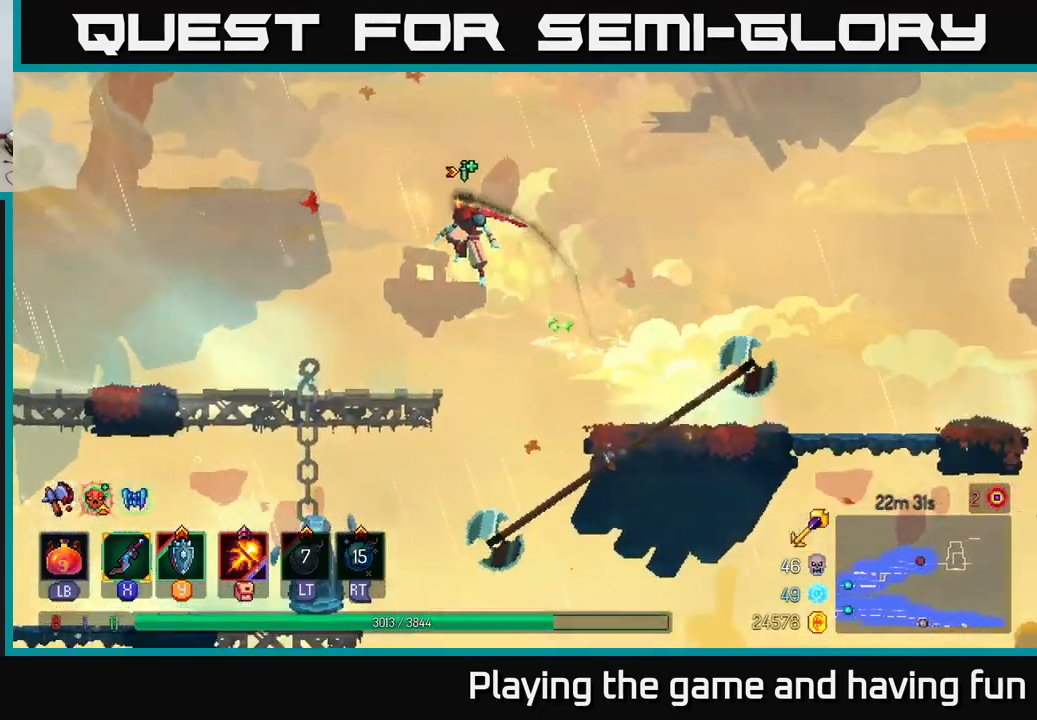
{"buttons": ["A"], "left_stick": "down", "right_stick": "center", "events": [[450, "left_stick", "down"], [467, "A", "down"]]}
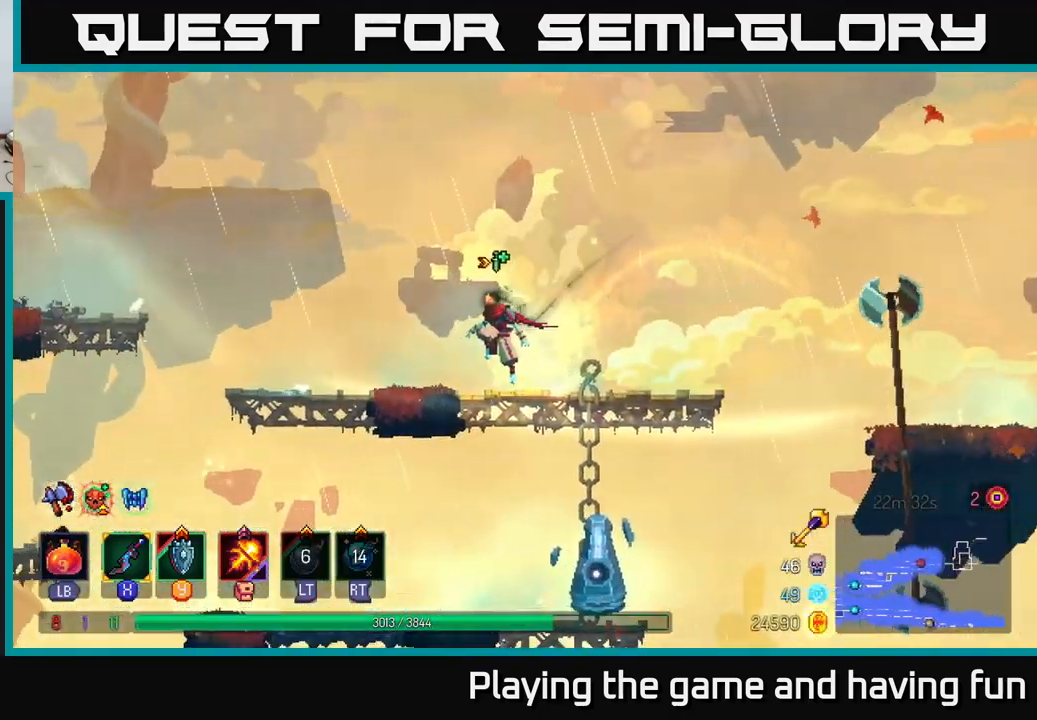
{"buttons": [], "left_stick": "right", "right_stick": "center", "events": [[17, "A", "up"], [67, "A", "down"], [134, "A", "up"], [184, "A", "down"], [234, "A", "up"], [334, "left_stick", "right"]]}
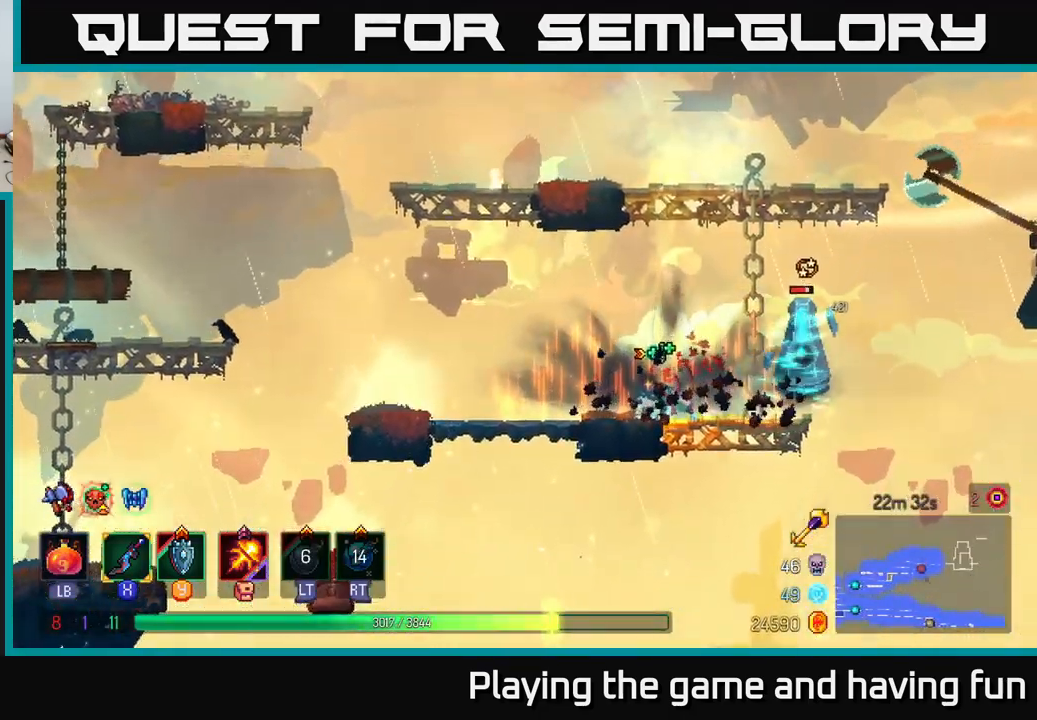
{"buttons": [], "left_stick": "right", "right_stick": "center", "events": [[117, "X", "down"], [250, "X", "up"]]}
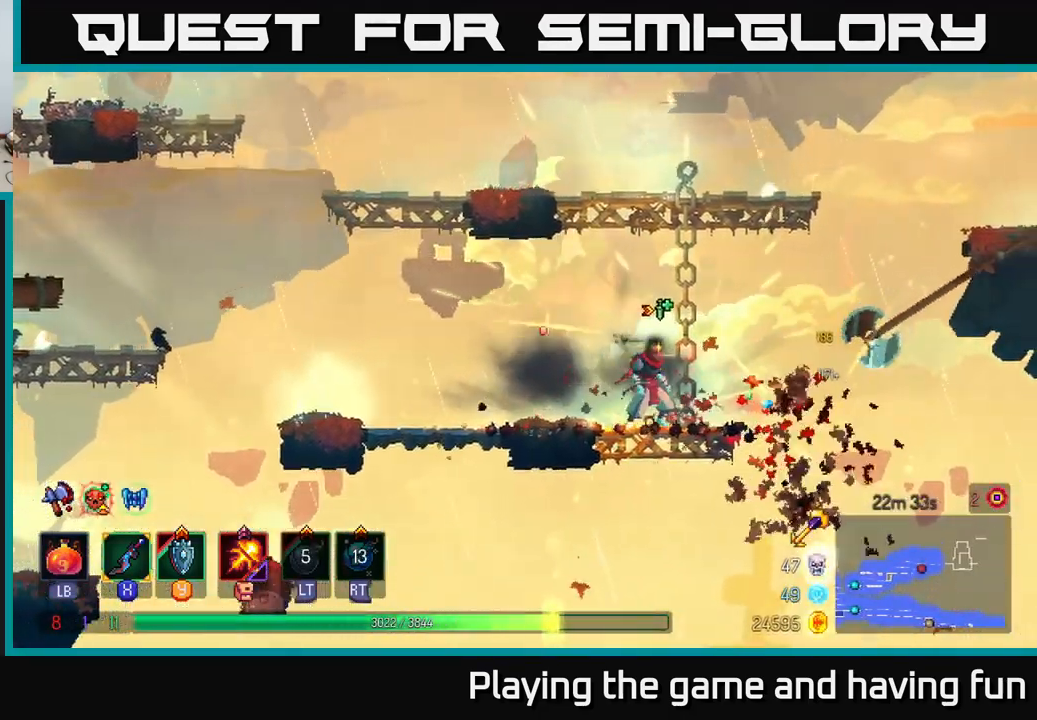
{"buttons": [], "left_stick": "up", "right_stick": "center", "events": [[34, "left_stick", "center"], [217, "A", "down"], [250, "left_stick", "up"], [317, "A", "up"]]}
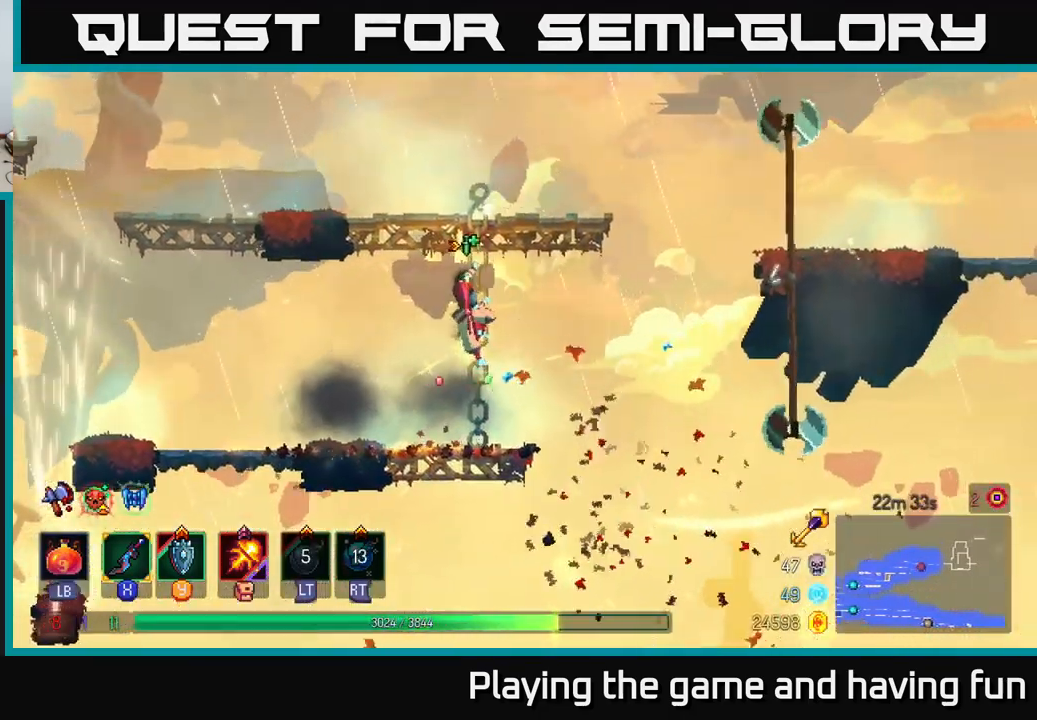
{"buttons": [], "left_stick": "up", "right_stick": "center", "events": []}
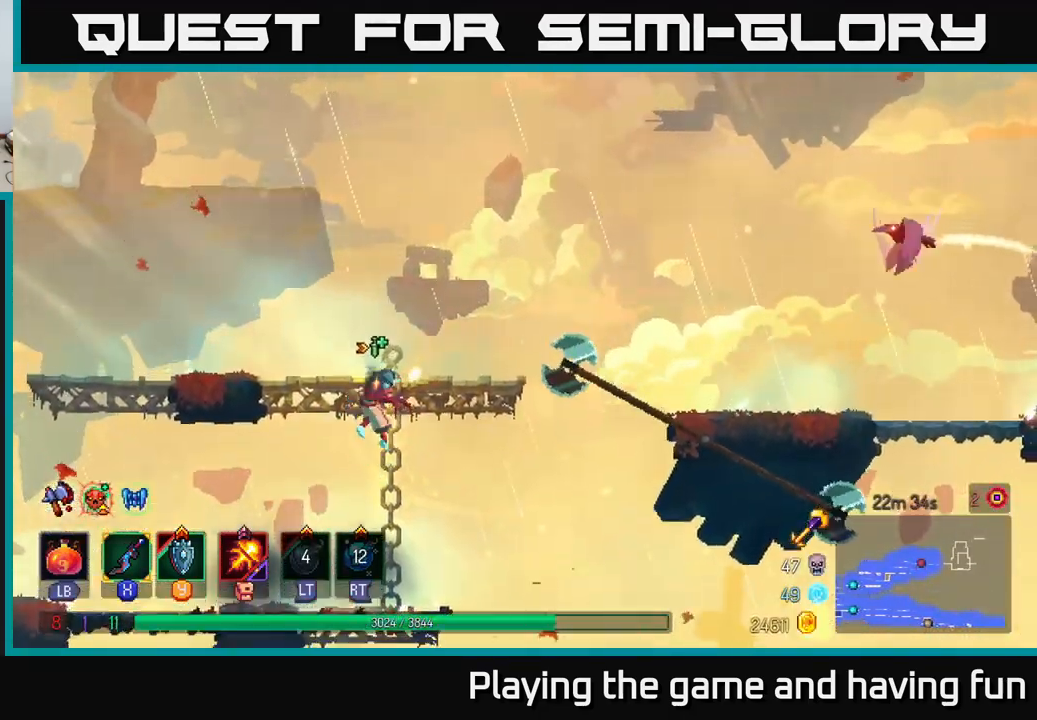
{"buttons": ["A"], "left_stick": "right", "right_stick": "center", "events": [[234, "left_stick", "right"], [384, "A", "down"], [450, "A", "up"], [500, "A", "down"]]}
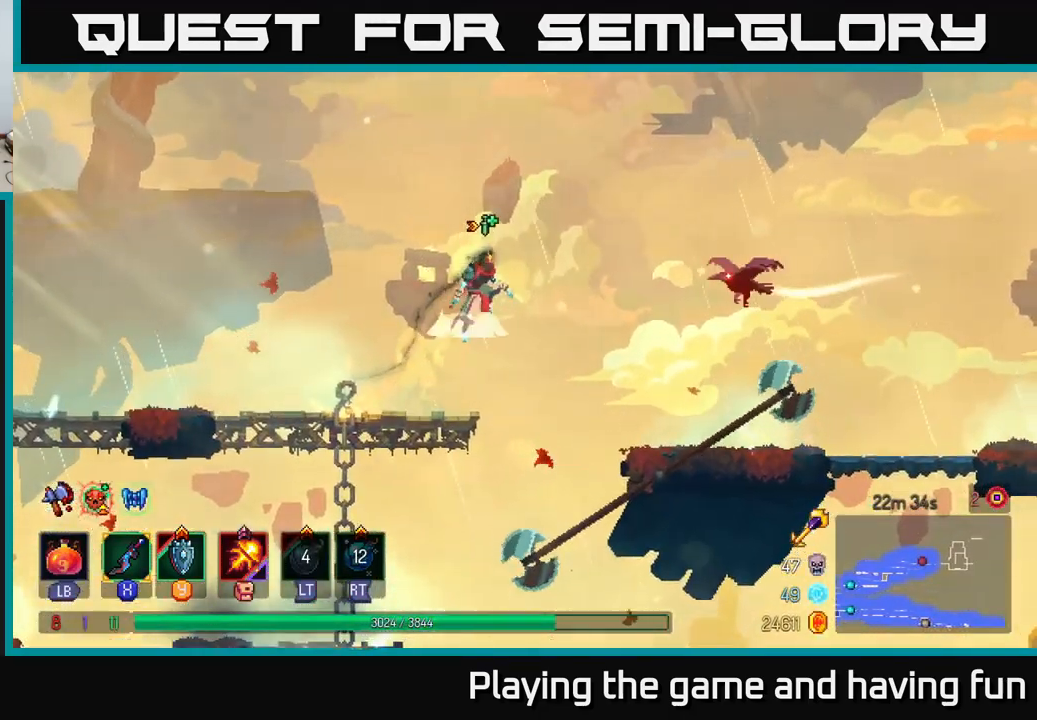
{"buttons": [], "left_stick": "left", "right_stick": "center", "events": [[67, "X", "down"], [84, "A", "up"], [150, "X", "up"], [300, "left_stick", "left"], [367, "A", "down"], [451, "A", "up"]]}
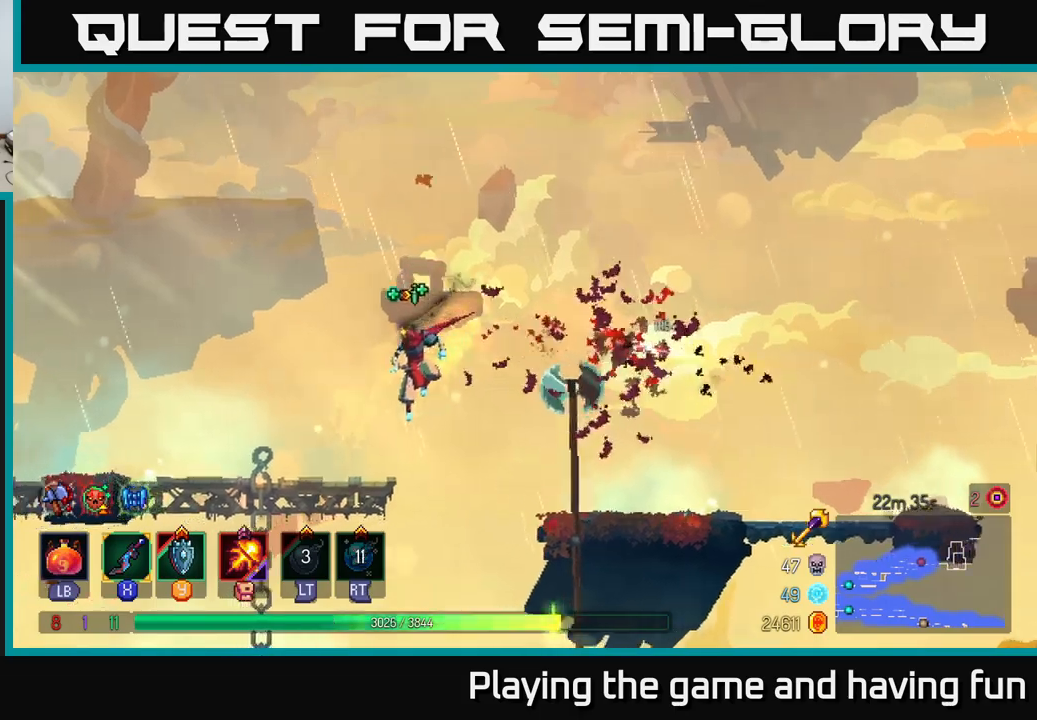
{"buttons": [], "left_stick": "right", "right_stick": "center", "events": [[17, "A", "down"], [133, "A", "up"], [317, "left_stick", "right"]]}
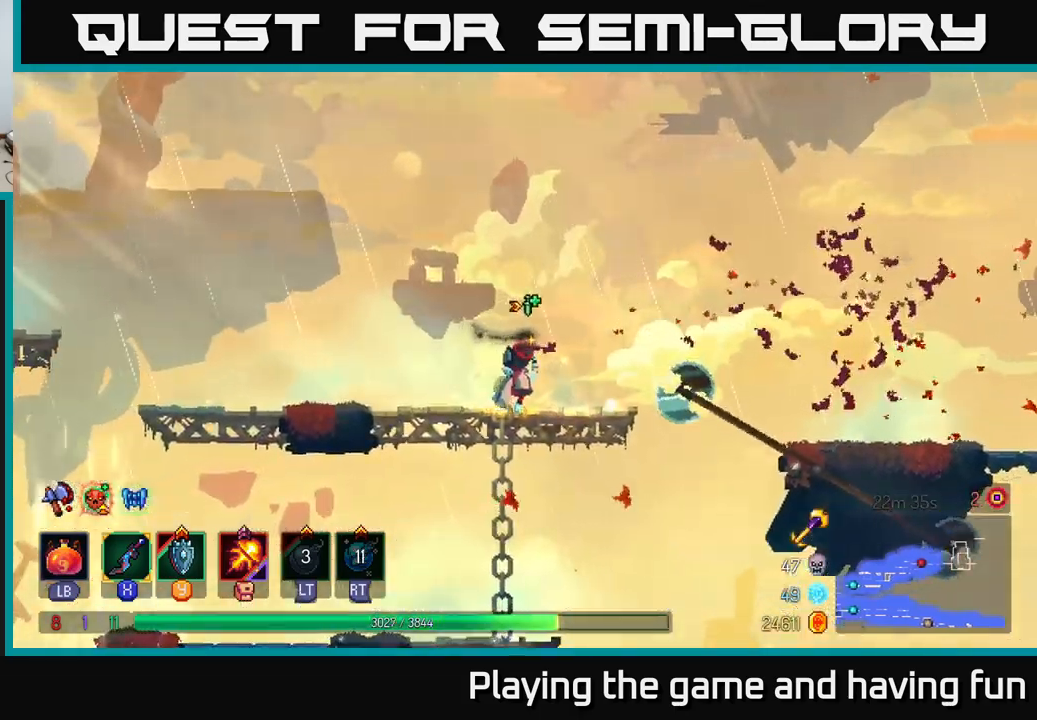
{"buttons": [], "left_stick": "right", "right_stick": "center", "events": [[67, "A", "down"], [217, "A", "up"]]}